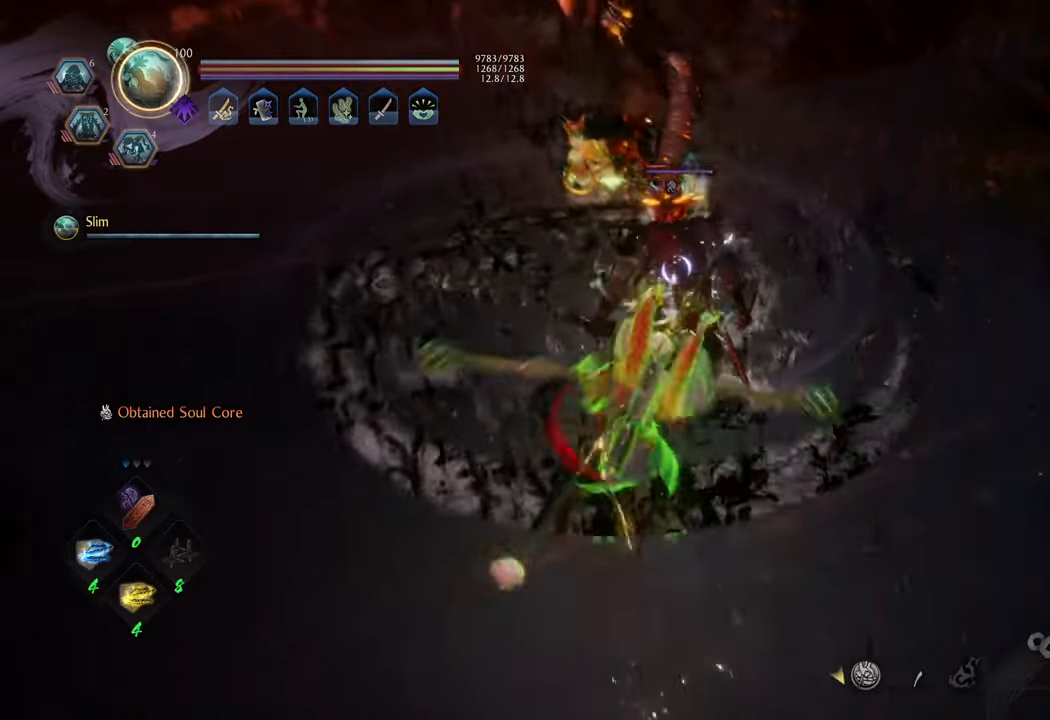
Gameplay with a controller (Xbox layout); each line is a JSON object with the inputs held at the frame after it. "events" lists button and stick changes between this image and that frame as [ms after this image, input, new state], when the widget could be followed in between. Not read: L3.
{"buttons": ["Y", "L1"], "left_stick": "center", "right_stick": "center", "events": [[133, "left_stick", "center"]]}
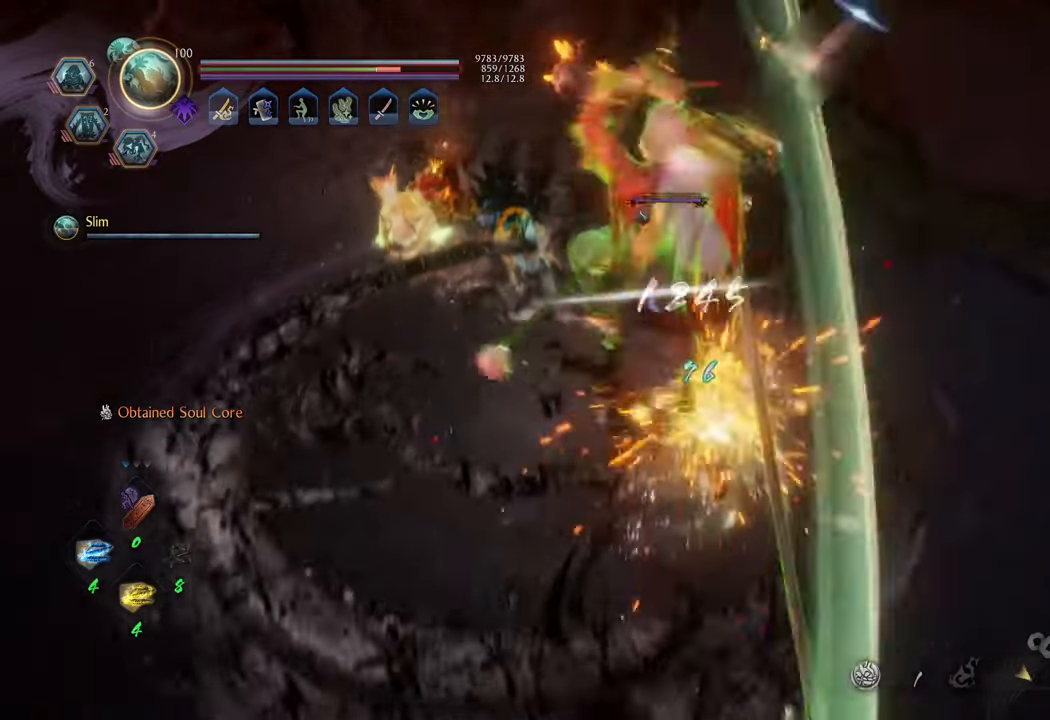
{"buttons": ["Y", "L1"], "left_stick": "center", "right_stick": "center", "events": []}
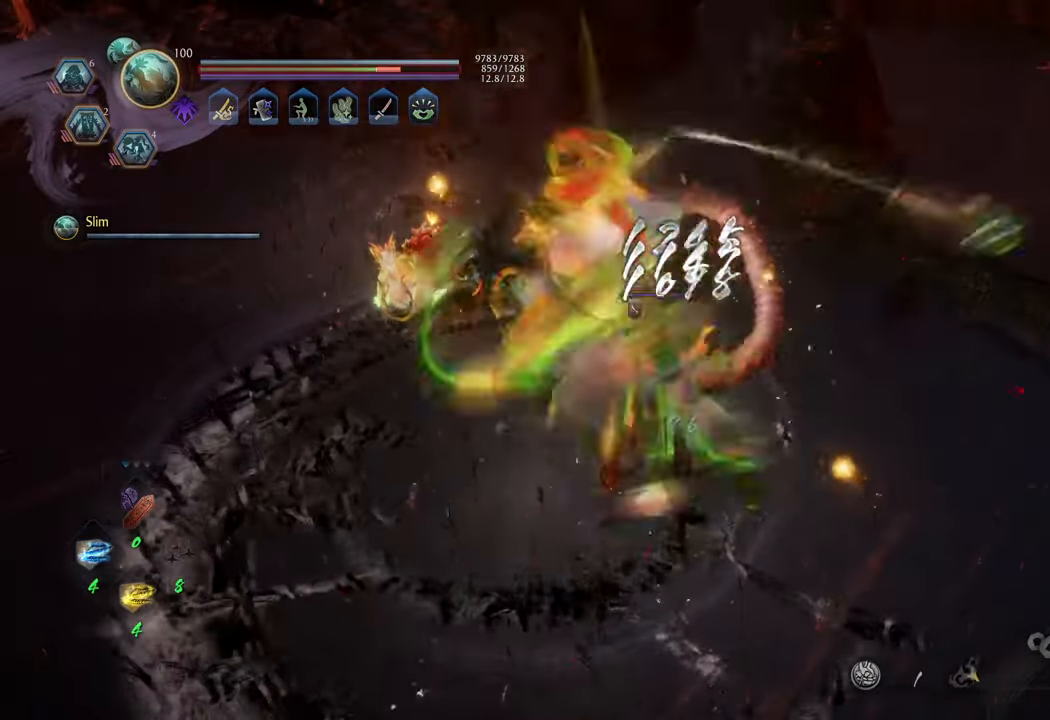
{"buttons": ["Y", "L1"], "left_stick": "center", "right_stick": "center", "events": []}
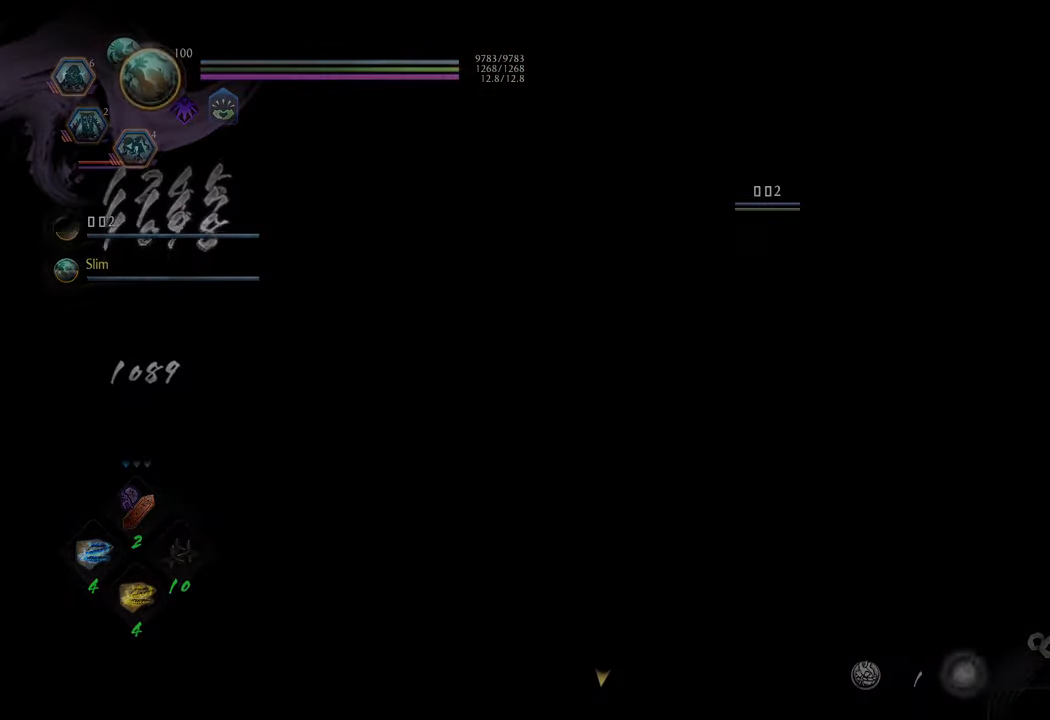
{"buttons": [], "left_stick": "center", "right_stick": "center", "events": [[117, "Y", "up"], [167, "L1", "up"]]}
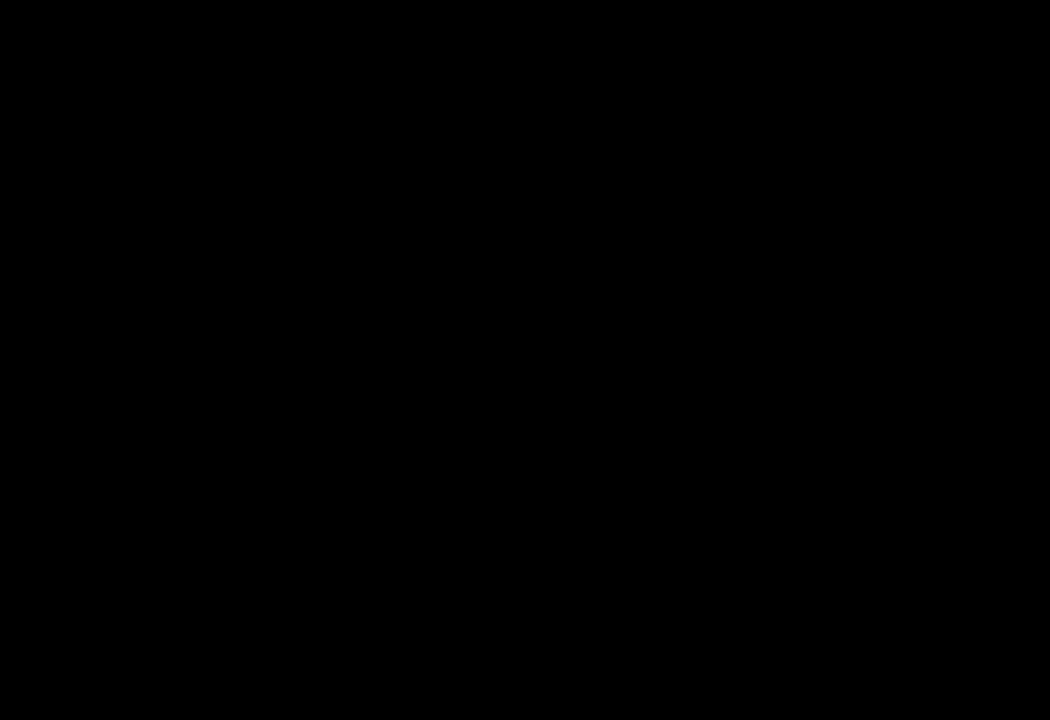
{"buttons": [], "left_stick": "center", "right_stick": "center", "events": []}
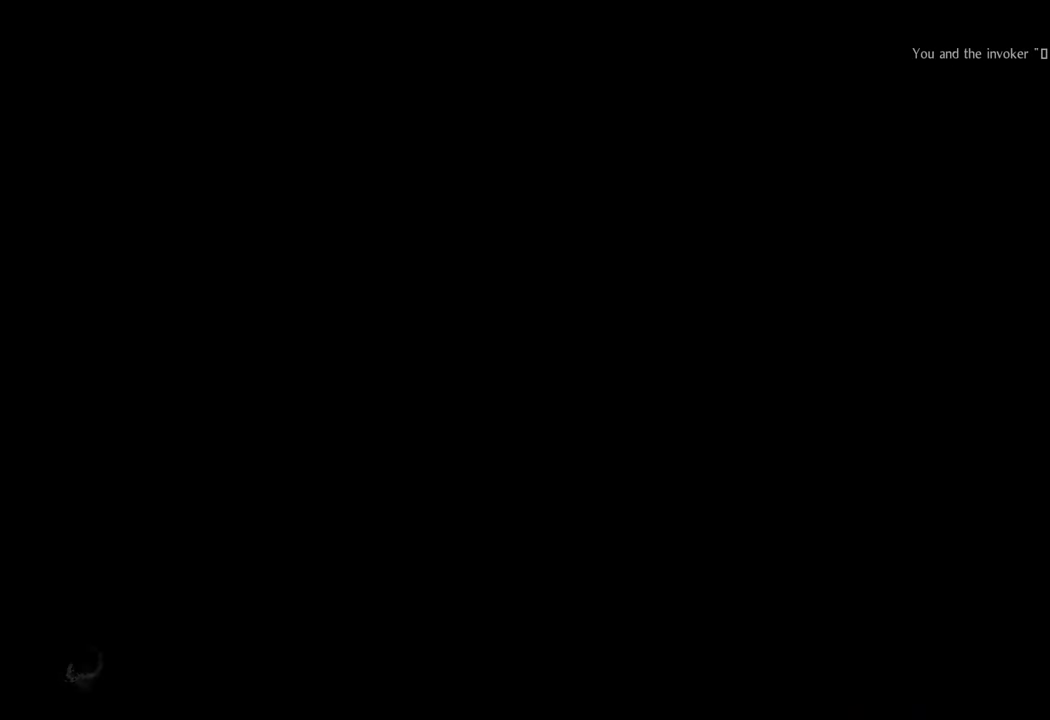
{"buttons": [], "left_stick": "center", "right_stick": "center", "events": []}
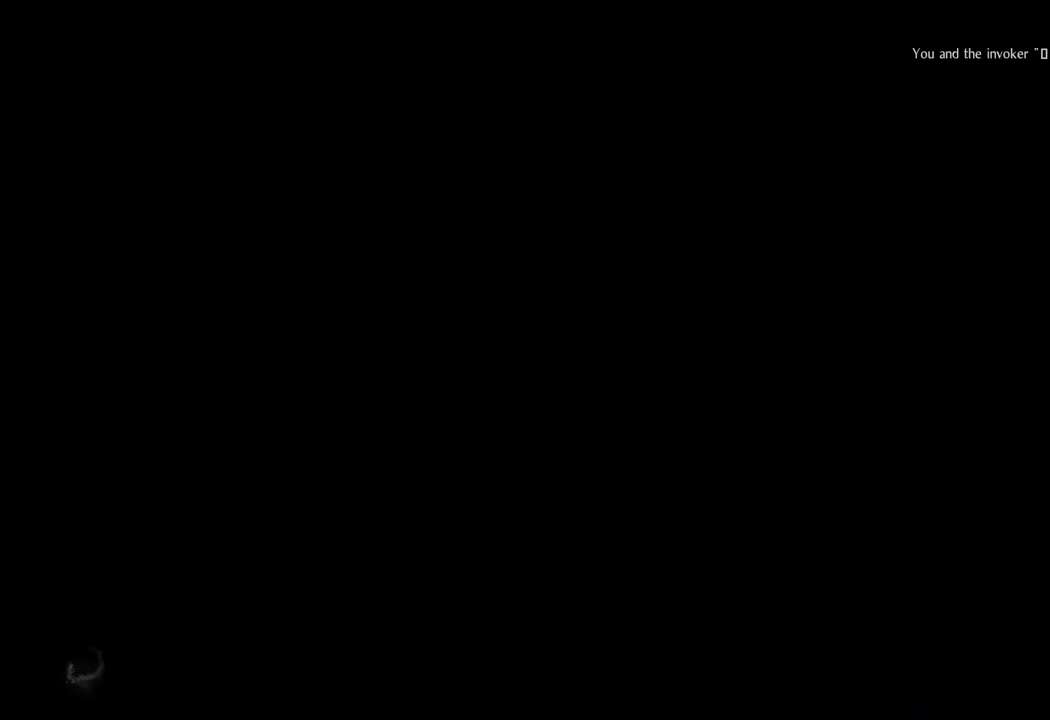
{"buttons": [], "left_stick": "center", "right_stick": "center", "events": []}
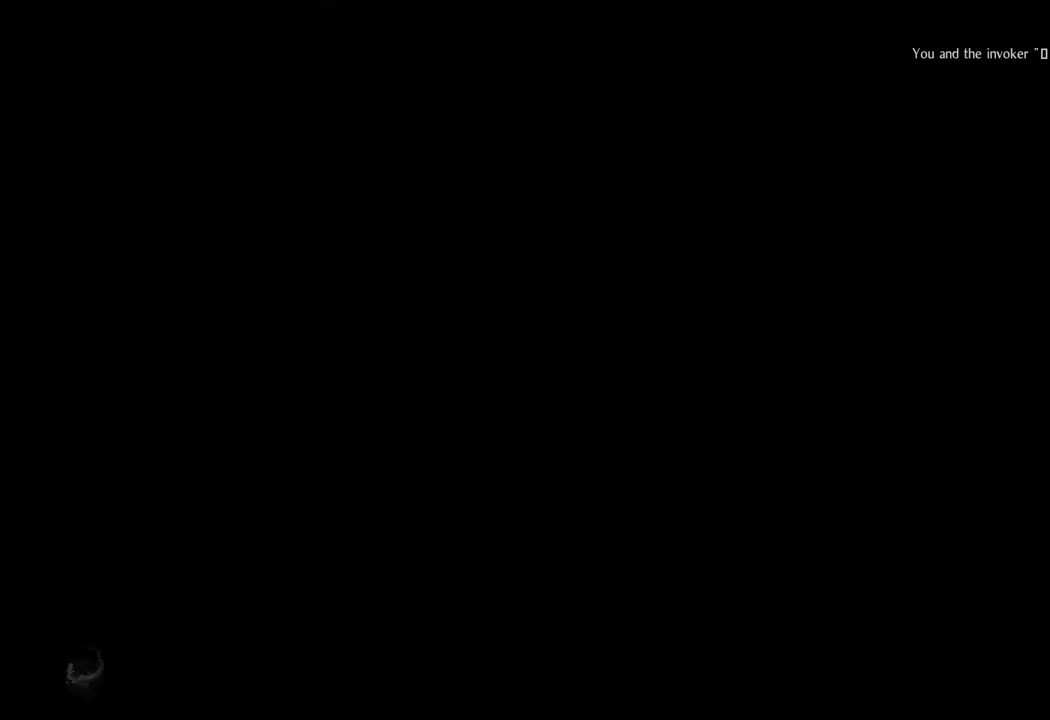
{"buttons": [], "left_stick": "center", "right_stick": "center", "events": []}
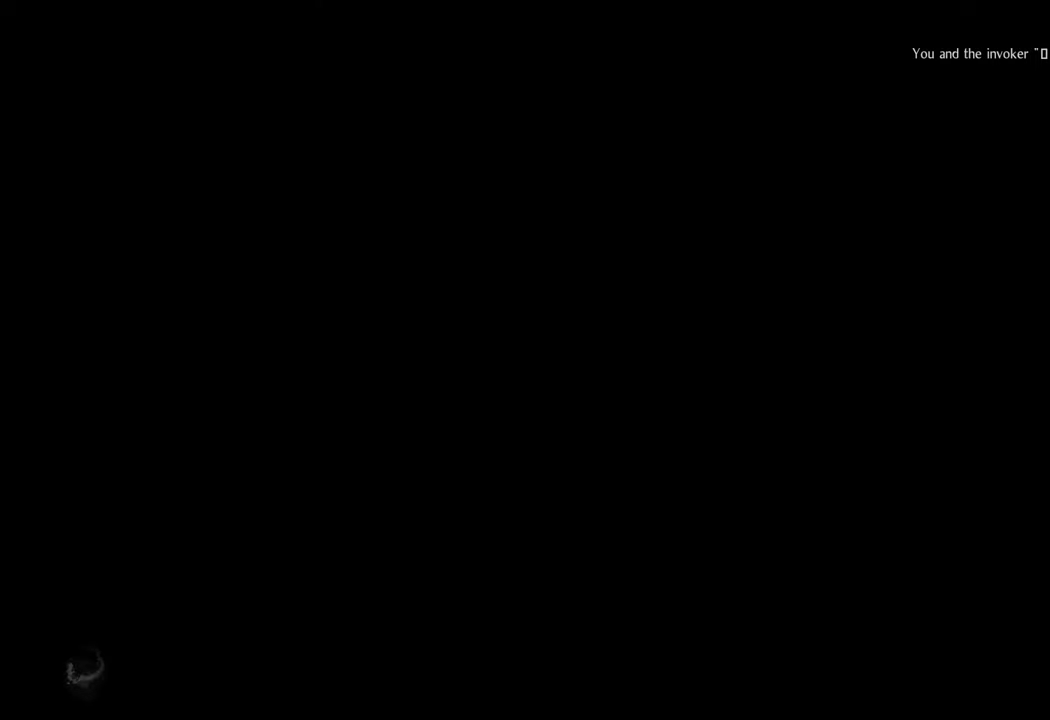
{"buttons": [], "left_stick": "center", "right_stick": "center", "events": []}
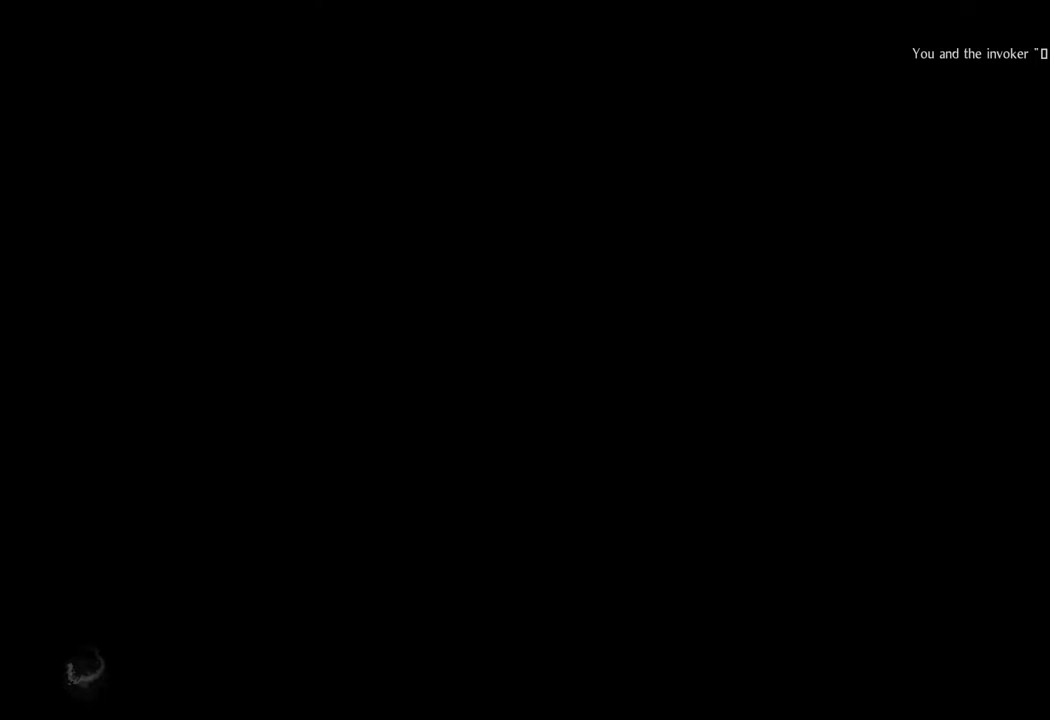
{"buttons": [], "left_stick": "center", "right_stick": "center", "events": []}
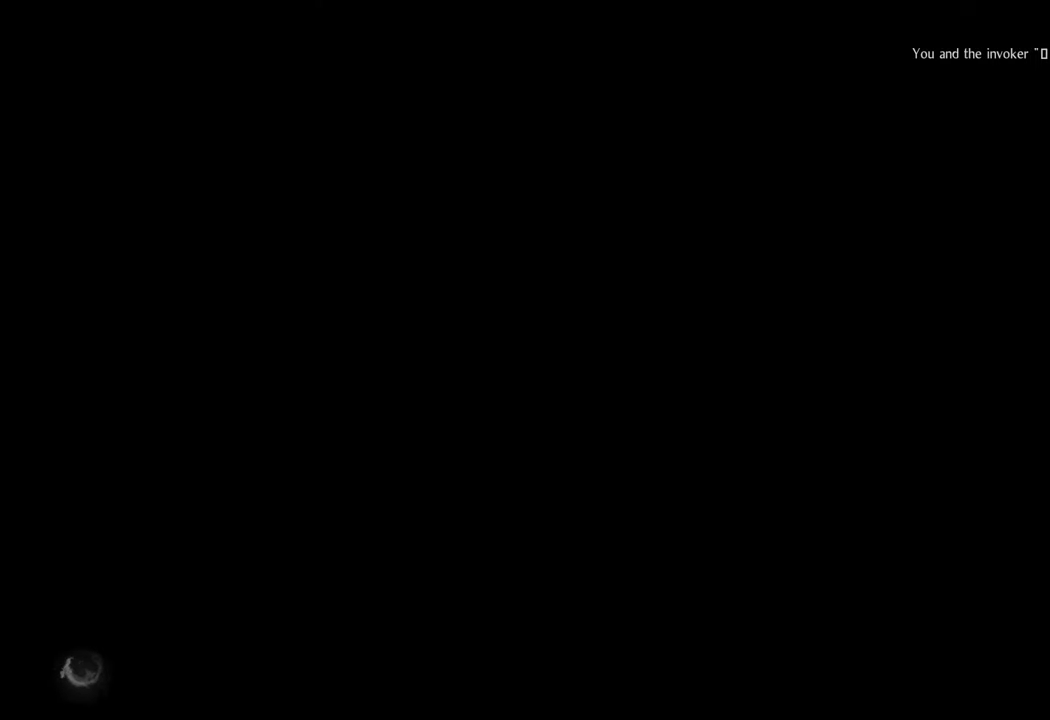
{"buttons": [], "left_stick": "center", "right_stick": "center", "events": []}
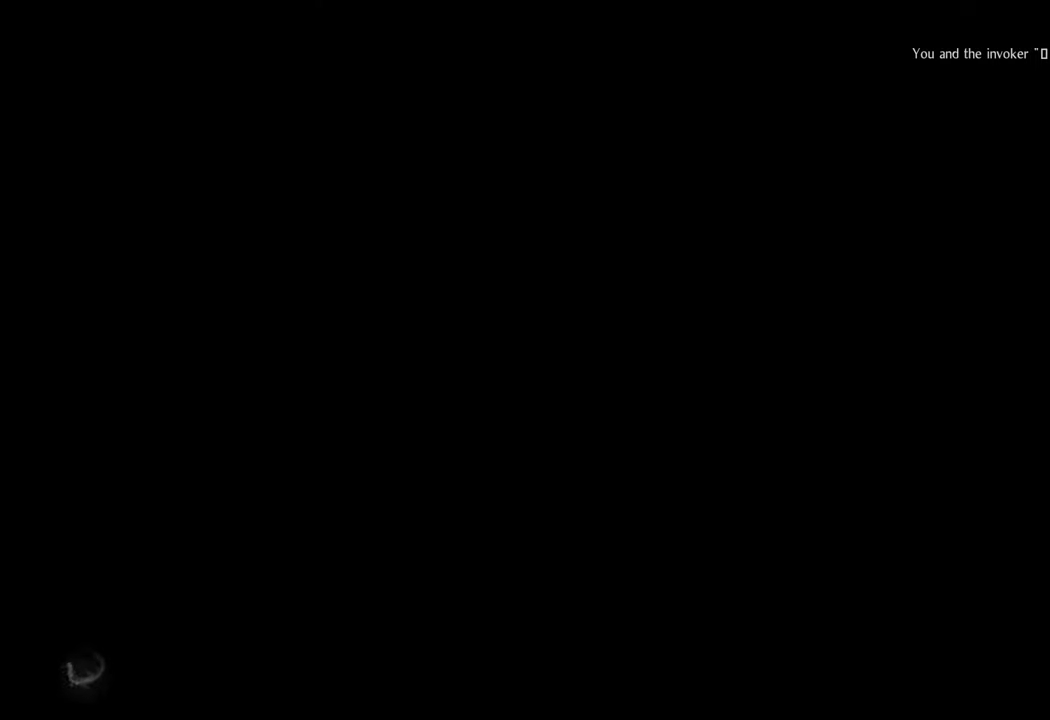
{"buttons": [], "left_stick": "center", "right_stick": "center", "events": []}
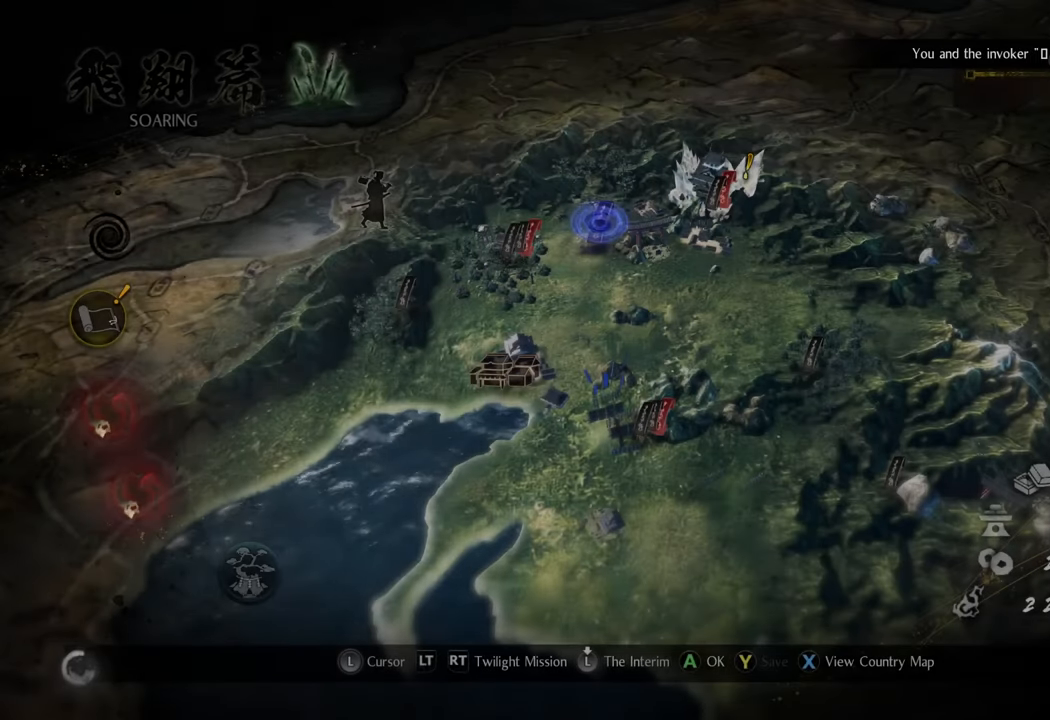
{"buttons": [], "left_stick": "center", "right_stick": "center", "events": []}
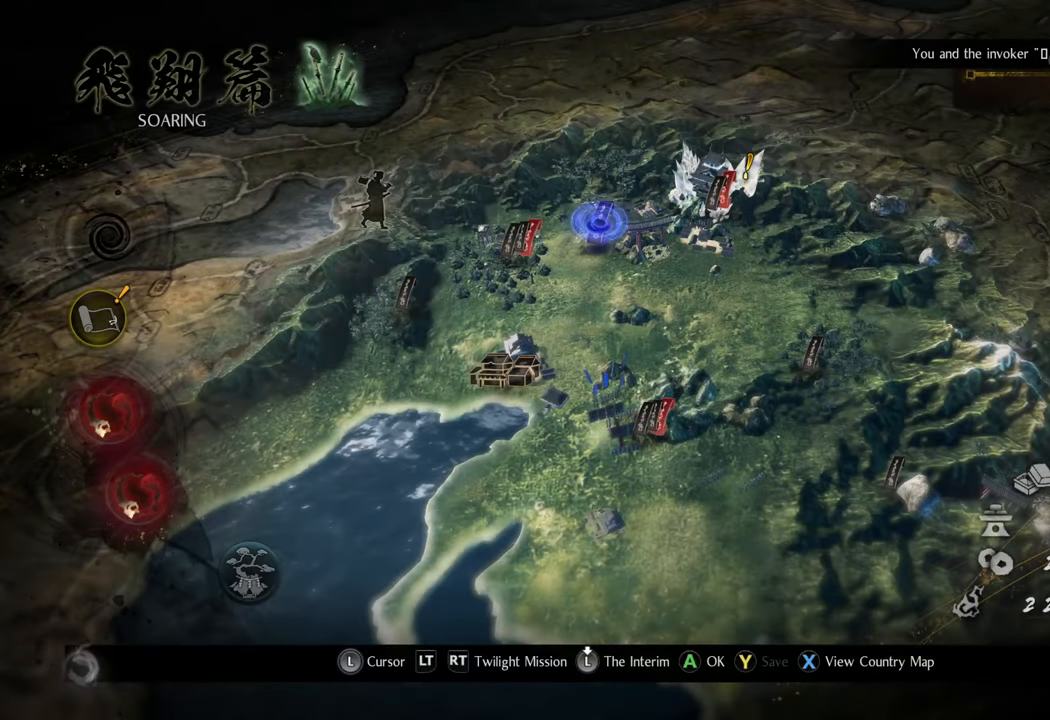
{"buttons": [], "left_stick": "center", "right_stick": "center", "events": []}
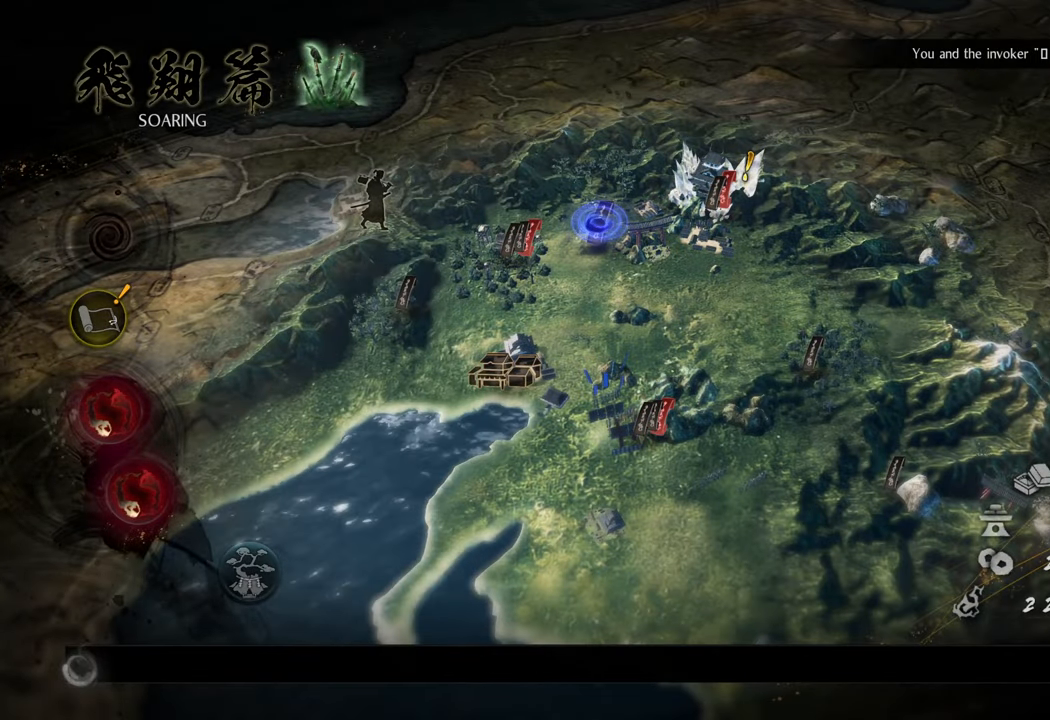
{"buttons": [], "left_stick": "center", "right_stick": "center", "events": [[267, "left_stick", "down-left"], [500, "left_stick", "center"]]}
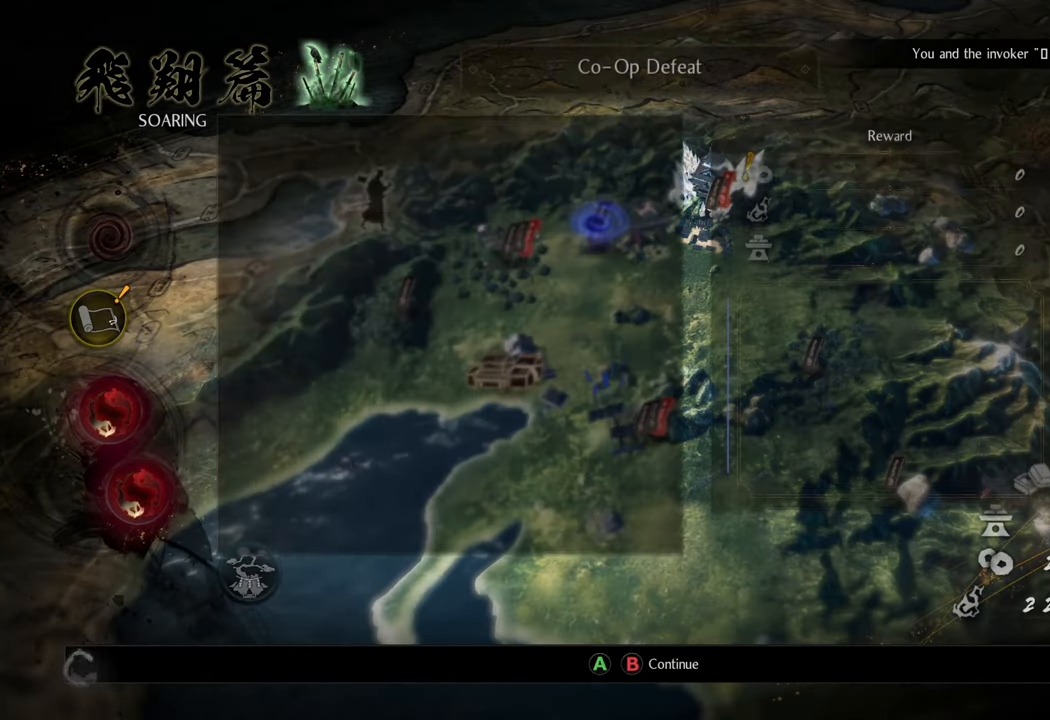
{"buttons": [], "left_stick": "center", "right_stick": "center", "events": [[383, "A", "down"], [500, "A", "up"]]}
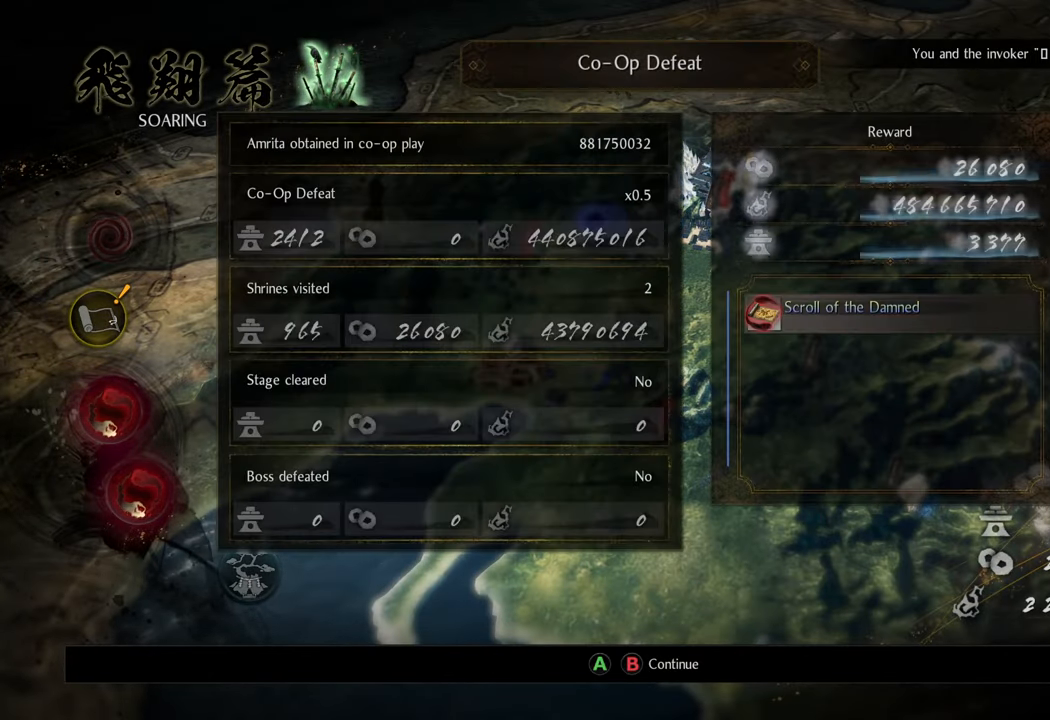
{"buttons": [], "left_stick": "center", "right_stick": "center", "events": []}
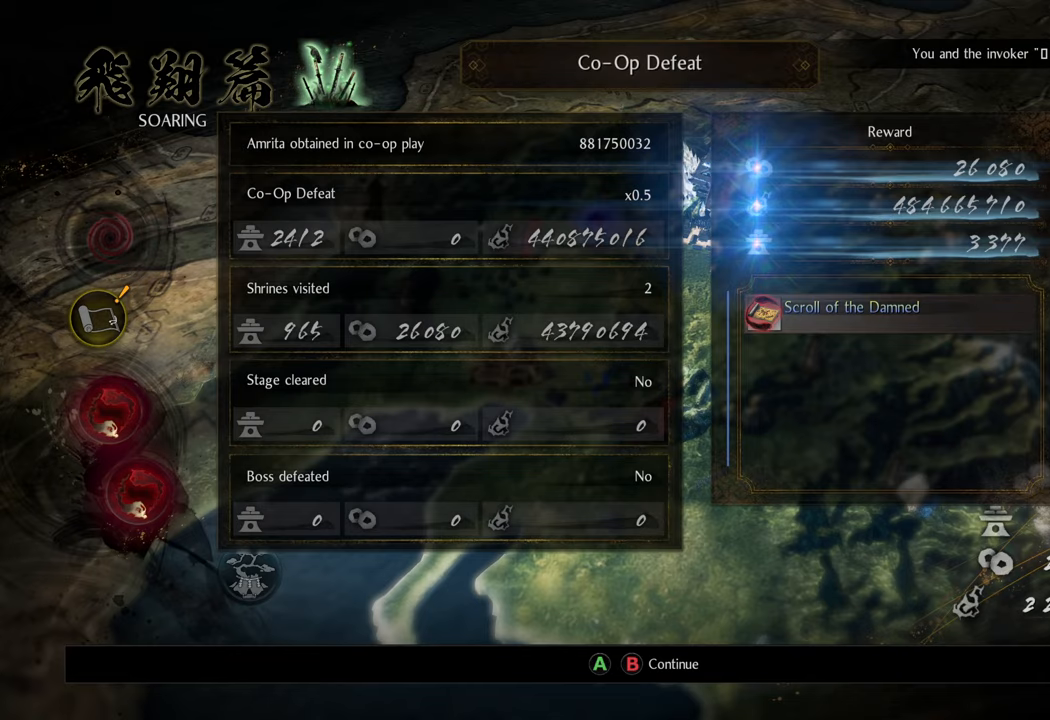
{"buttons": [], "left_stick": "center", "right_stick": "center", "events": [[167, "B", "down"], [233, "B", "up"]]}
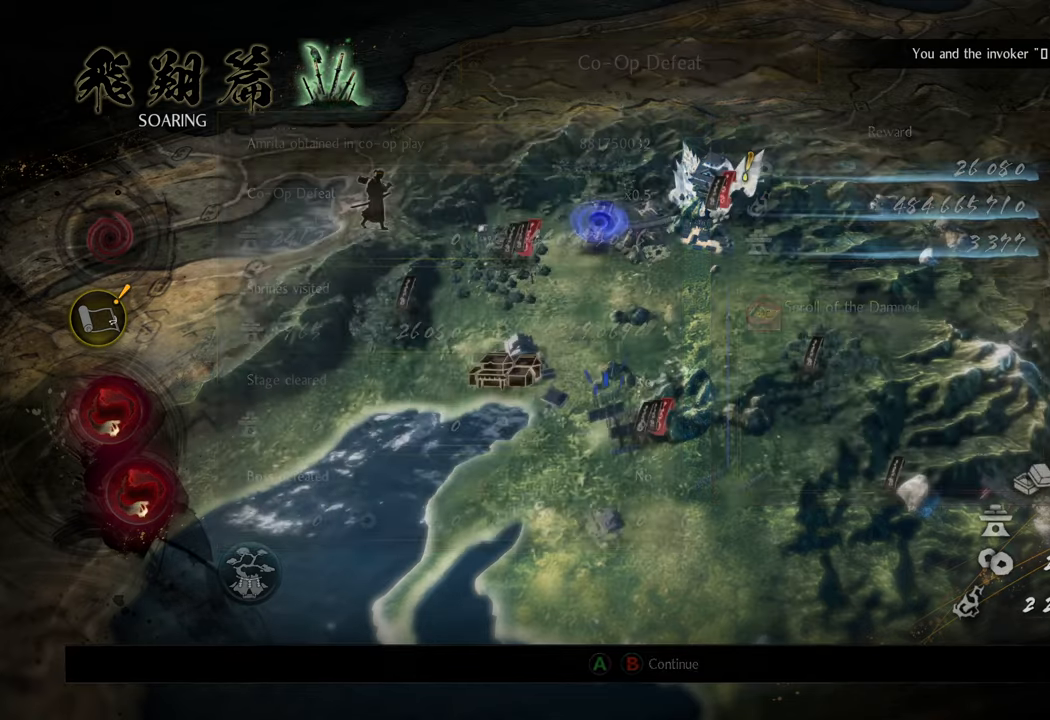
{"buttons": [], "left_stick": "center", "right_stick": "center", "events": []}
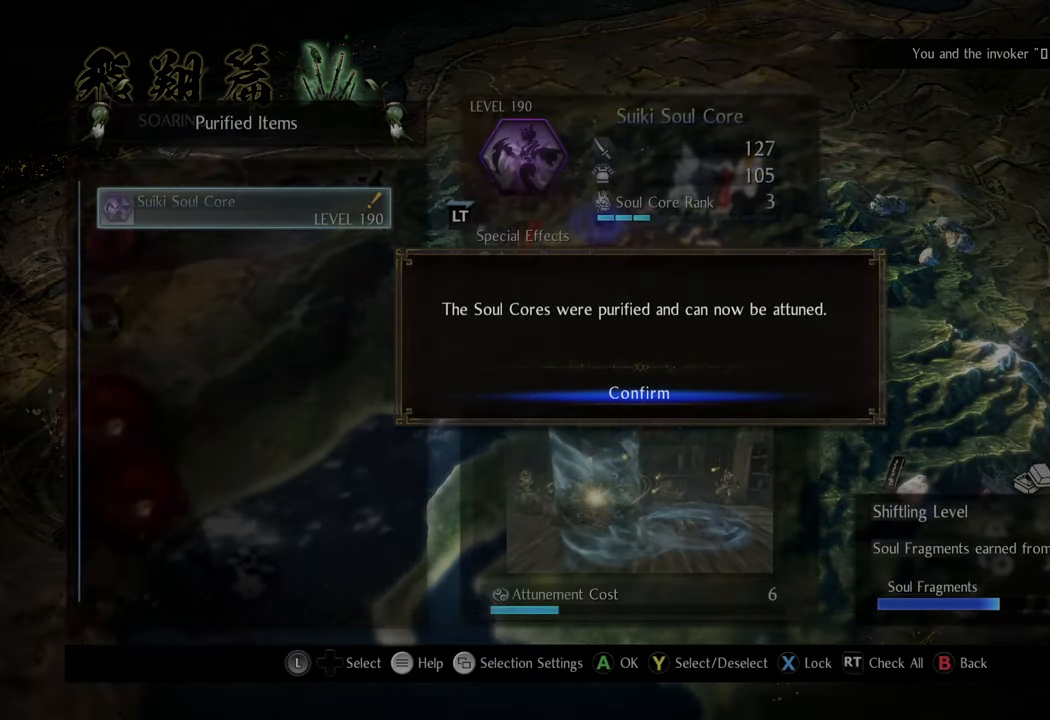
{"buttons": [], "left_stick": "center", "right_stick": "center", "events": [[50, "B", "down"], [167, "B", "up"]]}
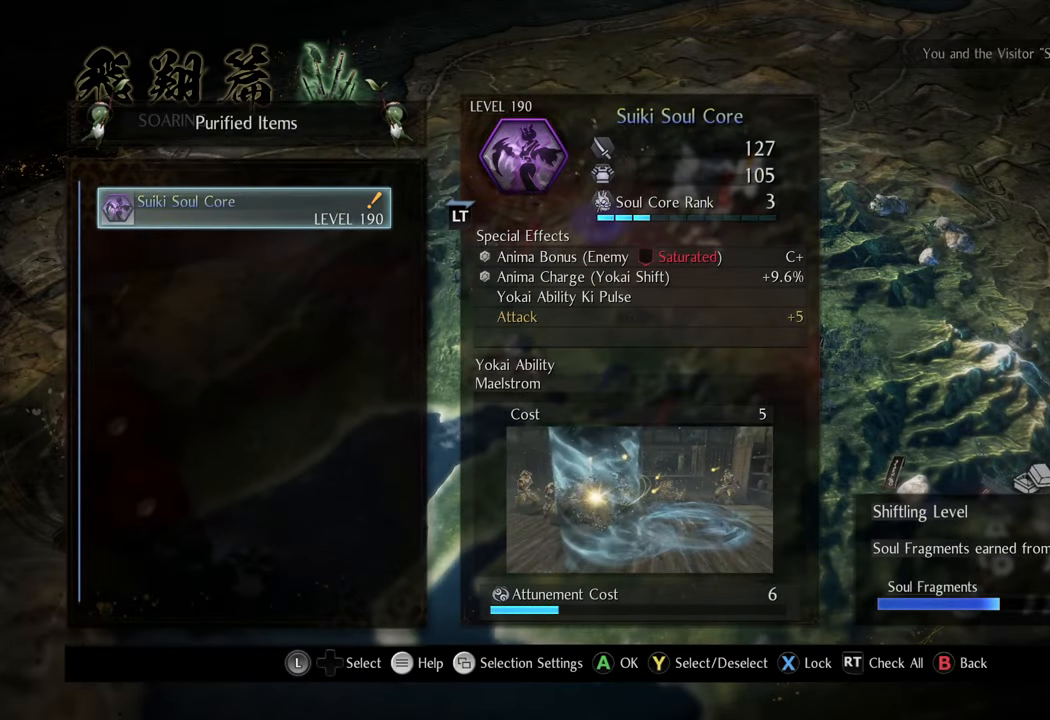
{"buttons": ["B"], "left_stick": "center", "right_stick": "center", "events": [[433, "B", "down"]]}
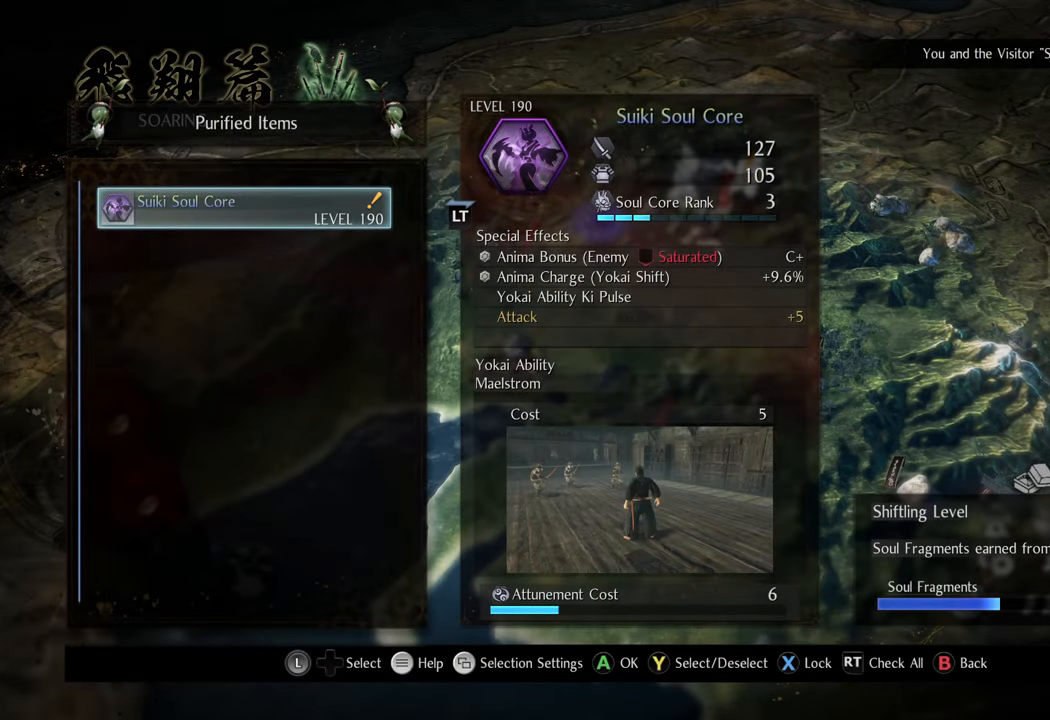
{"buttons": [], "left_stick": "center", "right_stick": "center", "events": [[33, "B", "up"], [350, "B", "down"], [483, "B", "up"]]}
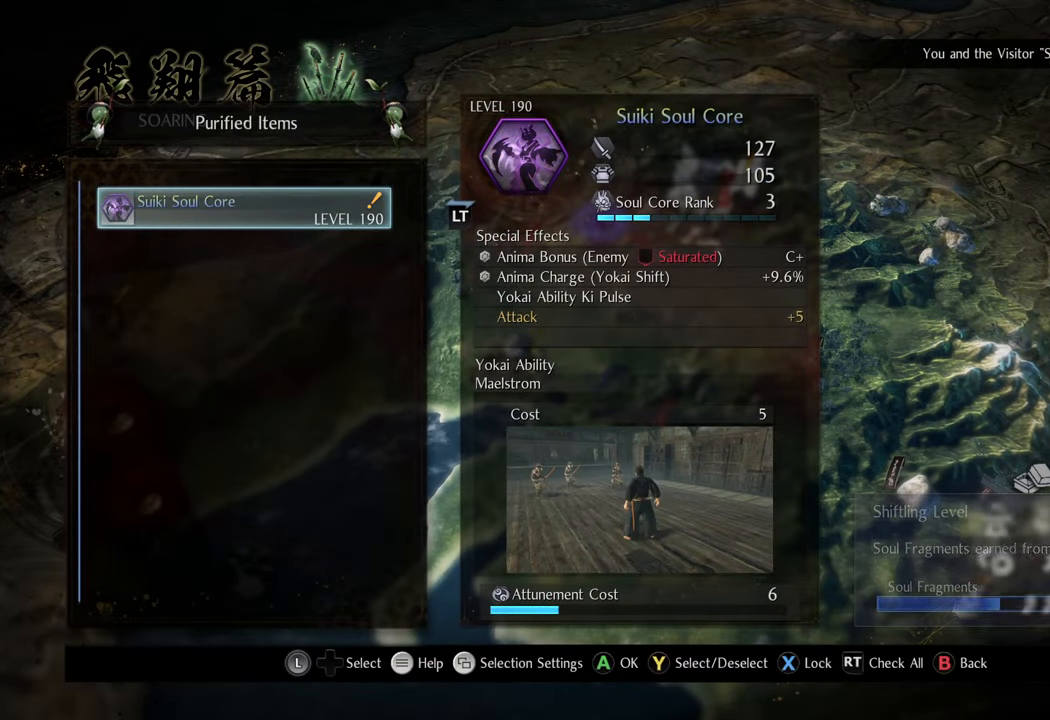
{"buttons": [], "left_stick": "left", "right_stick": "center", "events": [[300, "left_stick", "left"]]}